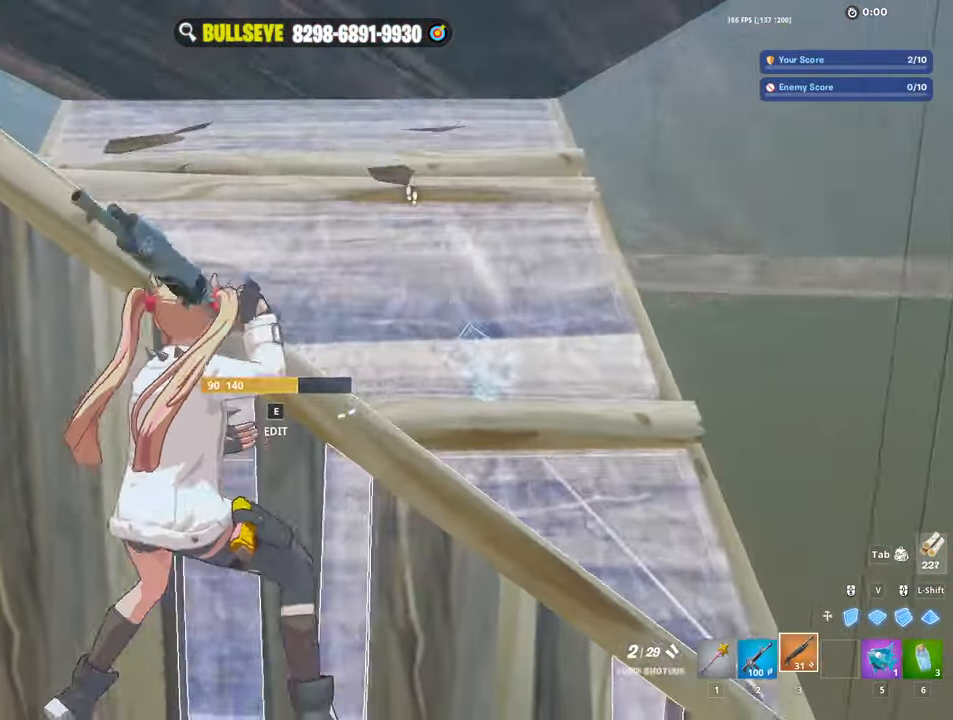
Gameplay with keyboard and mouse; each line is a JSON object with the keys and mouse buttons held at the frame after it. "events" lists presses ("down") and releases ("up") of "1", "2", "3", "4", "5", "a", "alt", "c", "caps_lock", "ctrl", "d", "e", "f", "g", "q", "r", "s", "shift", "space", "t", "tab", "v", "w", "x", "z", "mouse_left", "mouse_wheel" and "mouse_right" between this image and that frame as [ms after this image, input, new state], when the widget could be followed in between. "mouse_left", "mouse_wheel", "mouse_right" = the "left", "wheel", "right" buttons of the "mouse" list. No other keys are recorded. "wheel" means that the mouse wheel is clicked or scrolled. Not read: mouse_move.
{"keys": ["w"], "mouse": ["left"], "events": [[84, "a", "up"], [134, "space", "down"], [284, "space", "up"], [334, "e", "down"], [367, "mouse_left", "down"], [417, "e", "up"], [417, "w", "down"]]}
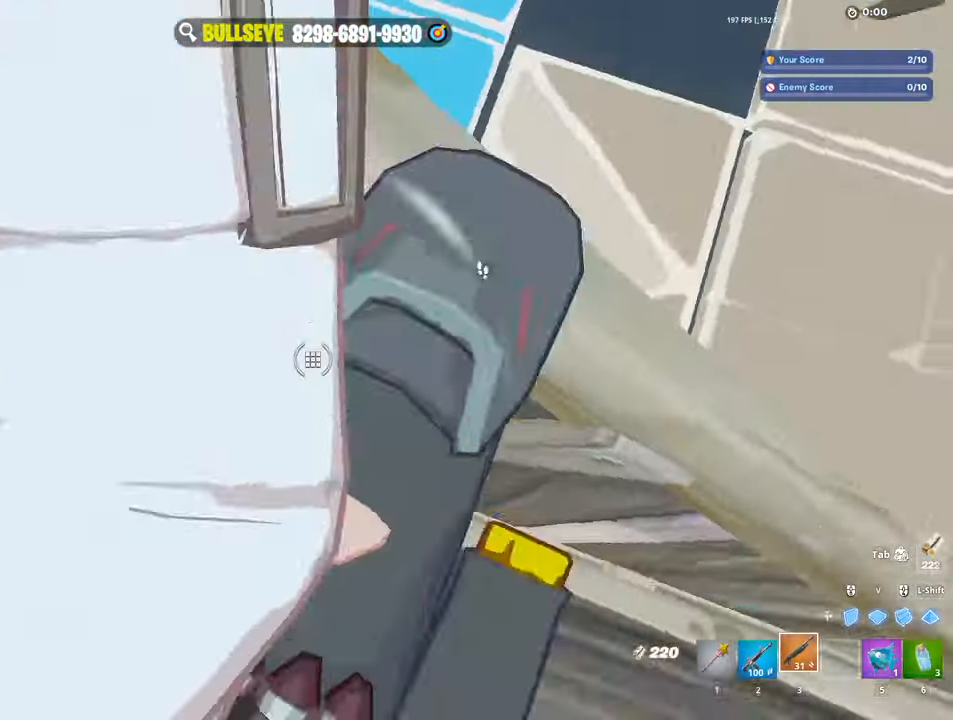
{"keys": [], "mouse": [], "events": [[250, "mouse_left", "up"], [484, "w", "up"]]}
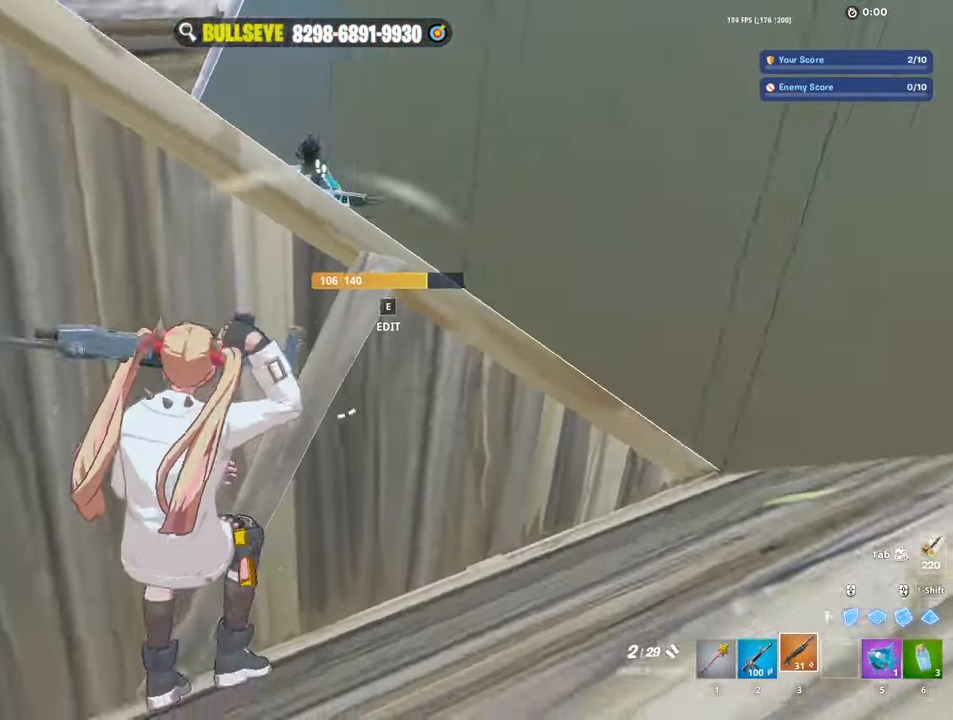
{"keys": [], "mouse": [], "events": [[34, "space", "down"], [167, "space", "up"], [250, "mouse_left", "down"], [400, "mouse_left", "up"]]}
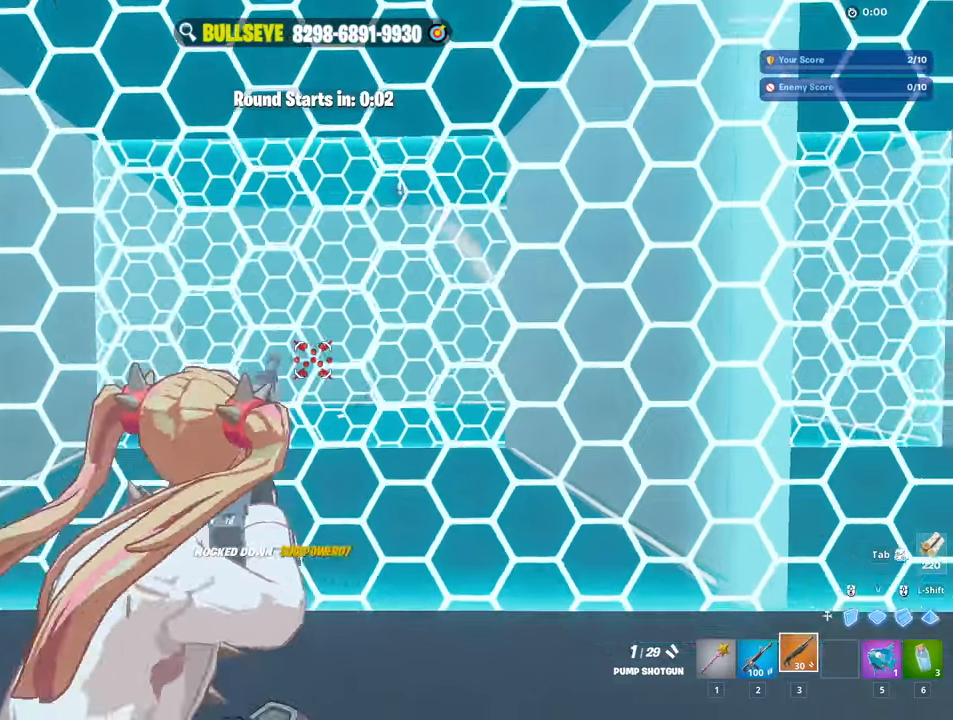
{"keys": ["3", "w"], "mouse": ["left"], "events": [[416, "mouse_left", "down"], [466, "w", "down"], [500, "3", "down"]]}
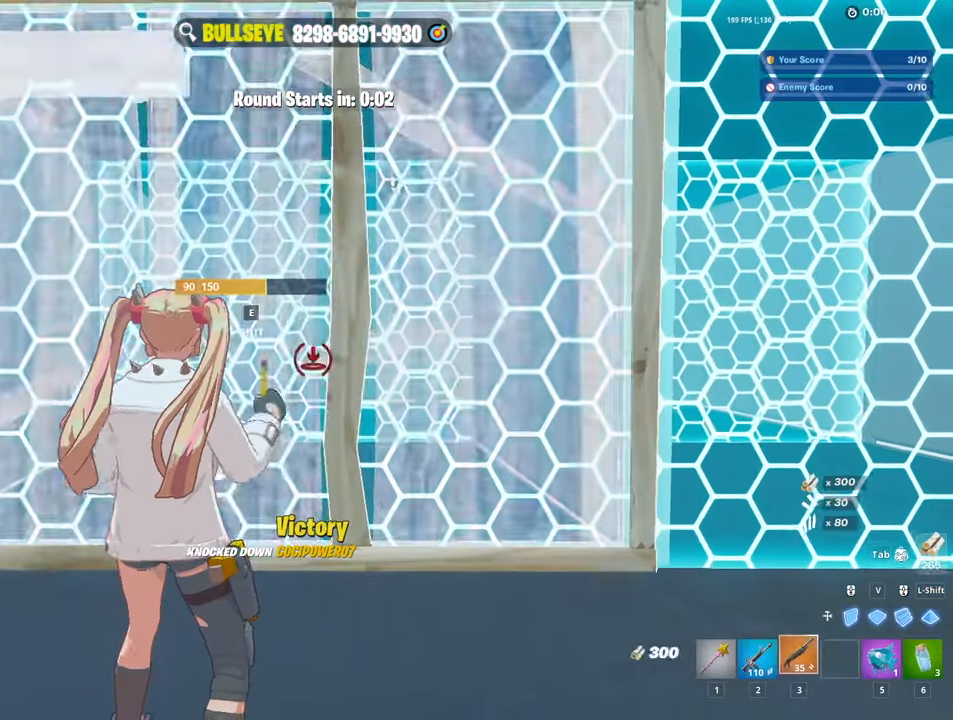
{"keys": ["d", "w"], "mouse": [], "events": [[50, "3", "up"], [100, "mouse_left", "up"], [200, "e", "down"], [300, "c", "down"], [400, "d", "down"], [400, "e", "up"], [450, "c", "up"]]}
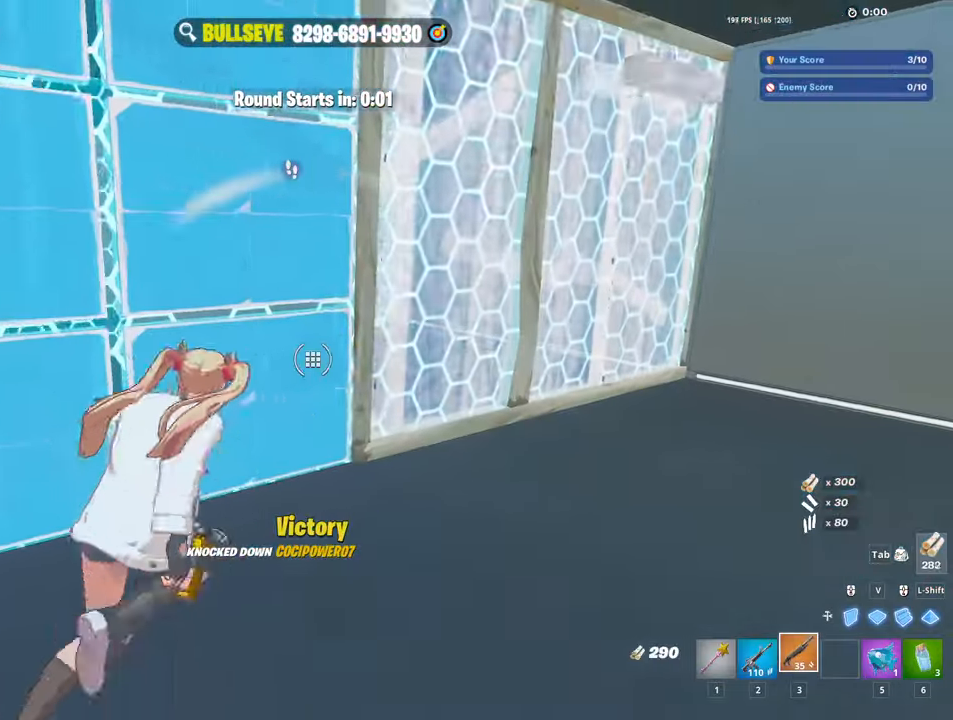
{"keys": ["s"], "mouse": [], "events": [[266, "mouse_left", "down"], [316, "d", "up"], [316, "w", "up"], [366, "mouse_left", "up"], [400, "s", "down"]]}
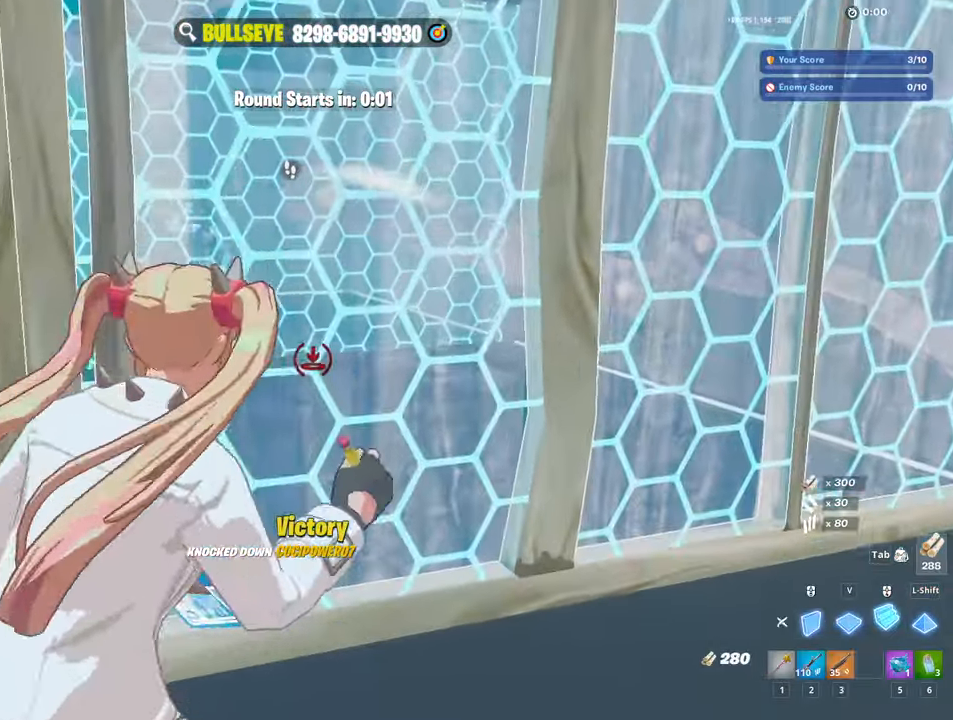
{"keys": ["a"], "mouse": [], "events": [[150, "a", "down"], [366, "s", "up"]]}
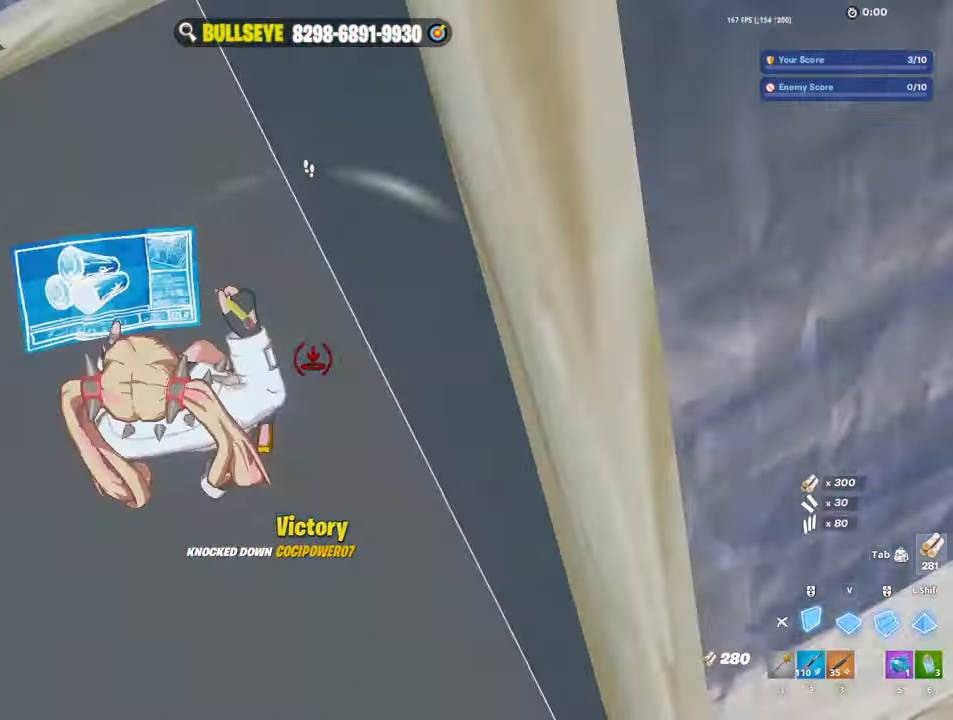
{"keys": ["a", "w"], "mouse": ["left"], "events": [[66, "mouse_left", "down"], [166, "3", "down"], [200, "3", "up"], [200, "mouse_left", "up"], [200, "w", "down"], [333, "e", "down"], [383, "mouse_left", "down"], [433, "e", "up"]]}
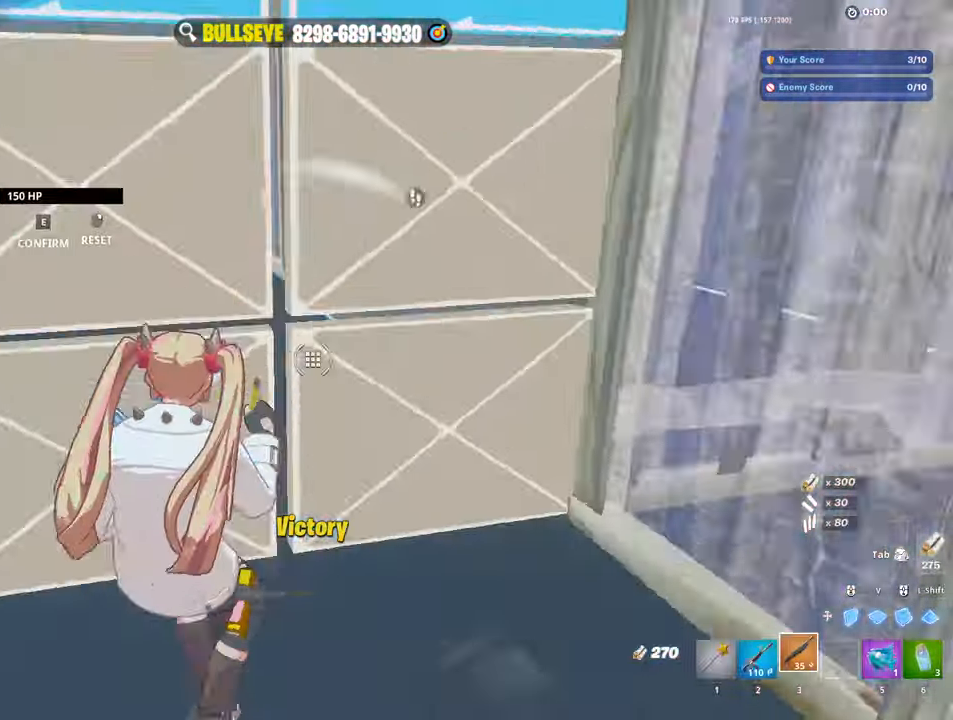
{"keys": ["w"], "mouse": [], "events": [[66, "a", "up"], [66, "mouse_left", "up"], [116, "c", "down"], [166, "mouse_left", "down"], [216, "c", "up"], [366, "3", "down"], [400, "3", "up"], [450, "mouse_left", "up"]]}
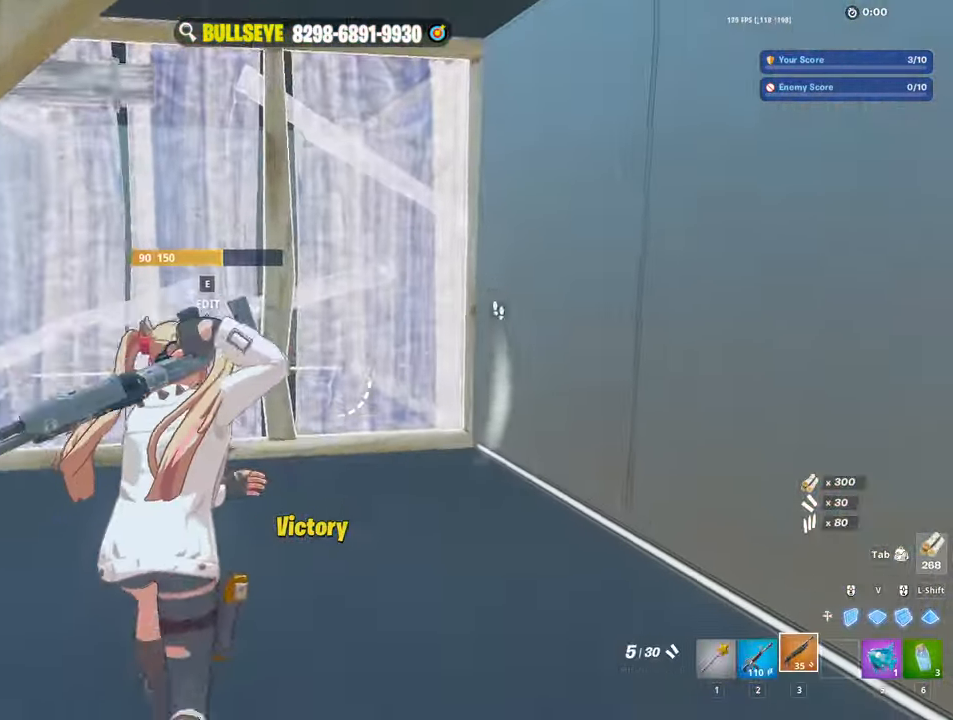
{"keys": ["c", "d", "w"], "mouse": [], "events": [[283, "d", "down"], [416, "c", "down"]]}
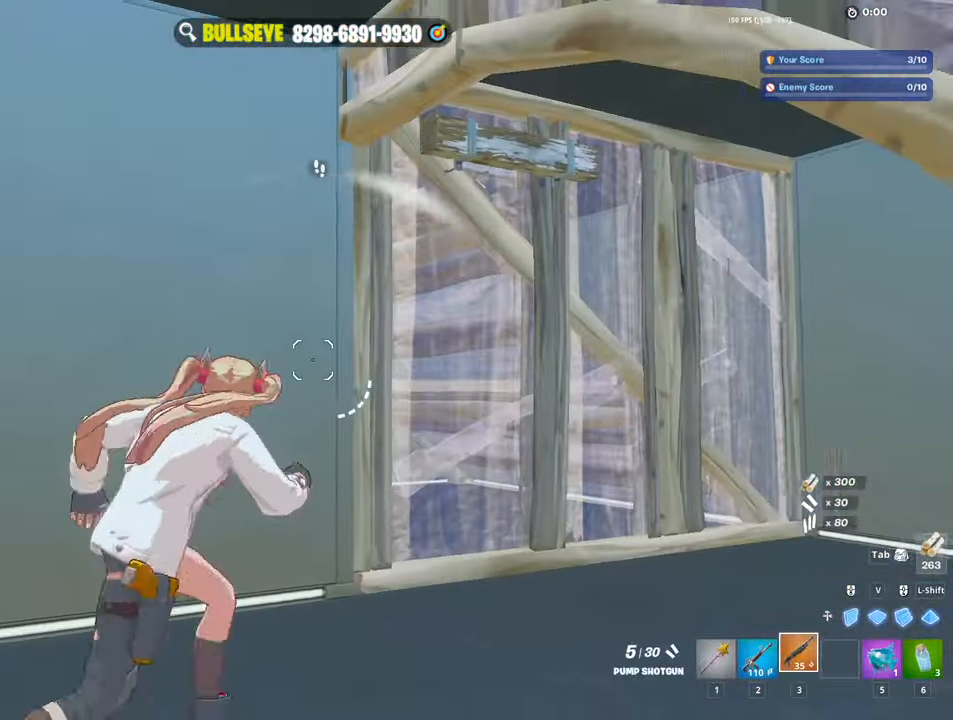
{"keys": ["d"], "mouse": [], "events": [[66, "c", "up"], [66, "d", "up"], [150, "e", "down"], [150, "mouse_left", "down"], [250, "a", "down"], [250, "e", "up"], [333, "mouse_left", "up"], [433, "a", "up"], [433, "d", "down"], [483, "w", "up"]]}
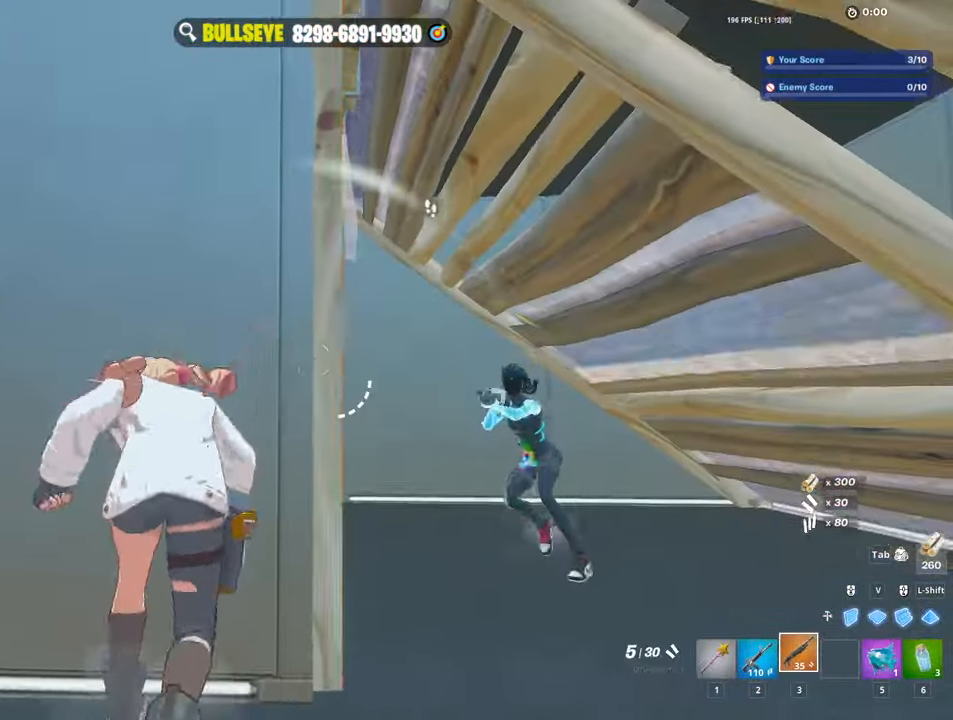
{"keys": ["d", "s"], "mouse": [], "events": [[350, "s", "down"], [400, "mouse_left", "down"], [500, "mouse_left", "up"]]}
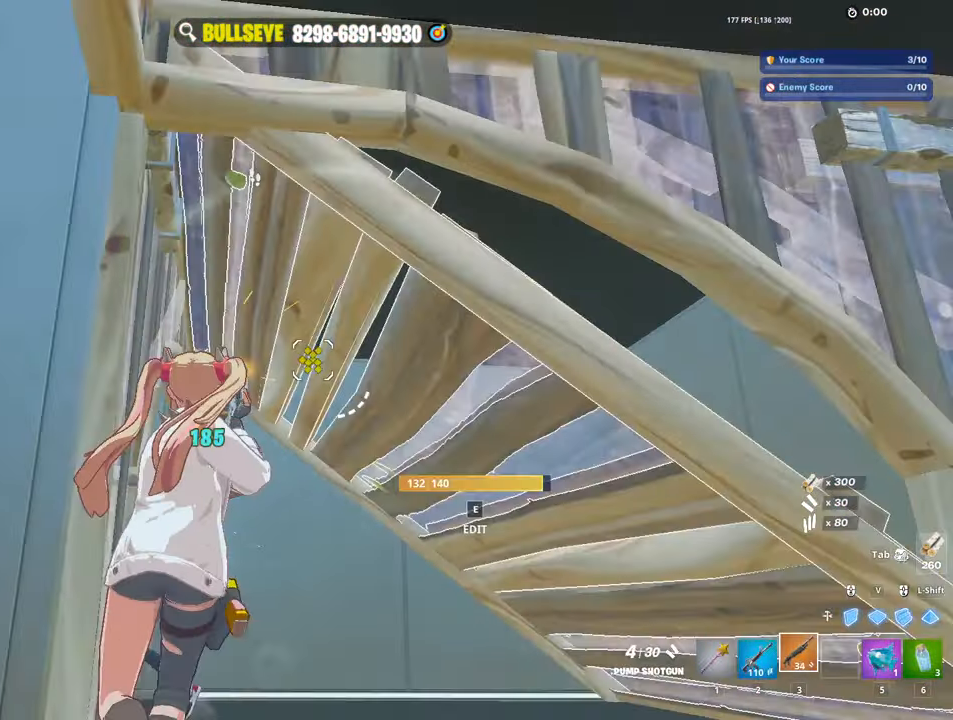
{"keys": ["a", "e", "w"], "mouse": ["left"], "events": [[33, "d", "up"], [83, "mouse_wheel", "down"], [133, "mouse_left", "down"], [133, "mouse_wheel", "up"], [233, "a", "down"], [283, "s", "up"], [316, "3", "down"], [366, "mouse_left", "up"], [416, "3", "up"], [466, "e", "down"], [466, "mouse_left", "down"], [466, "w", "down"]]}
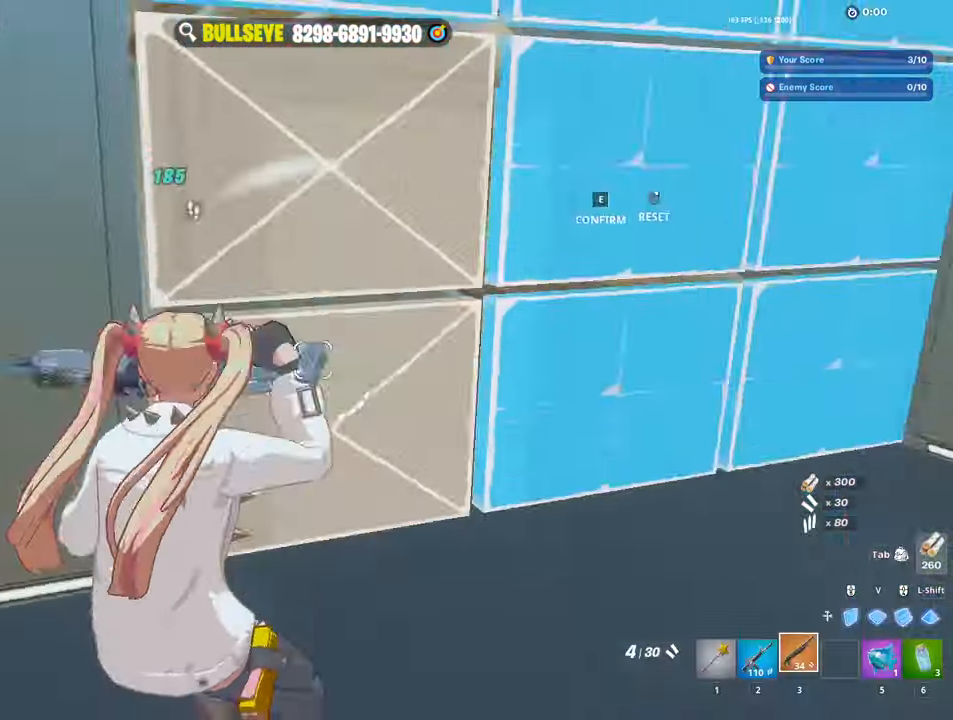
{"keys": ["d", "w"], "mouse": [], "events": [[16, "a", "up"], [50, "e", "up"], [100, "mouse_left", "up"], [150, "d", "down"], [250, "1", "down"], [333, "1", "up"]]}
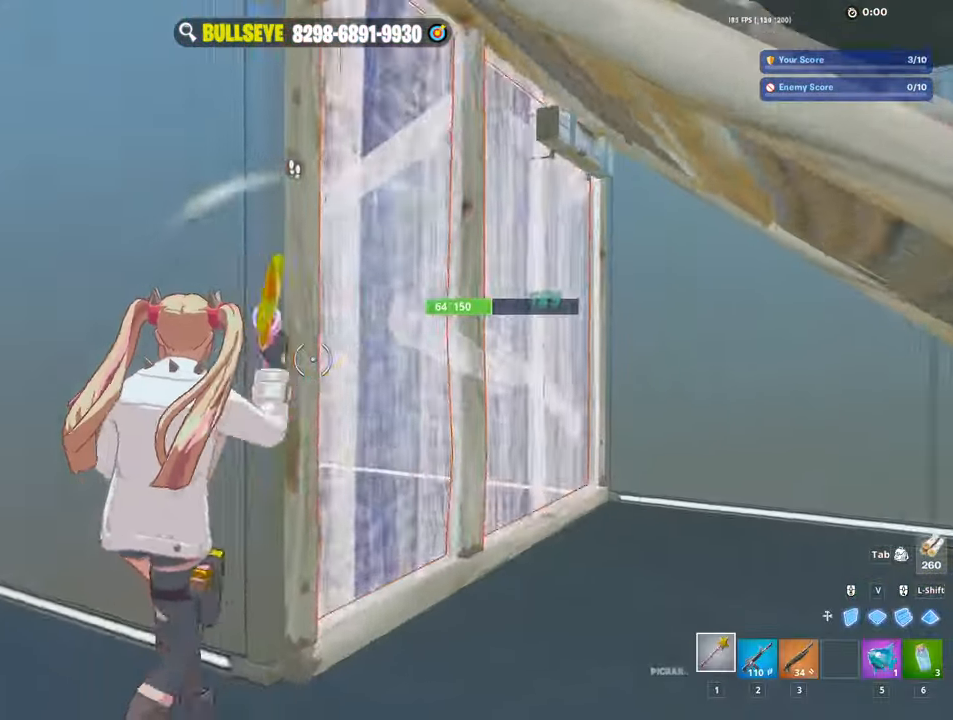
{"keys": ["w"], "mouse": [], "events": [[266, "d", "up"], [350, "space", "down"], [450, "mouse_left", "down"], [450, "space", "up"], [500, "mouse_left", "up"]]}
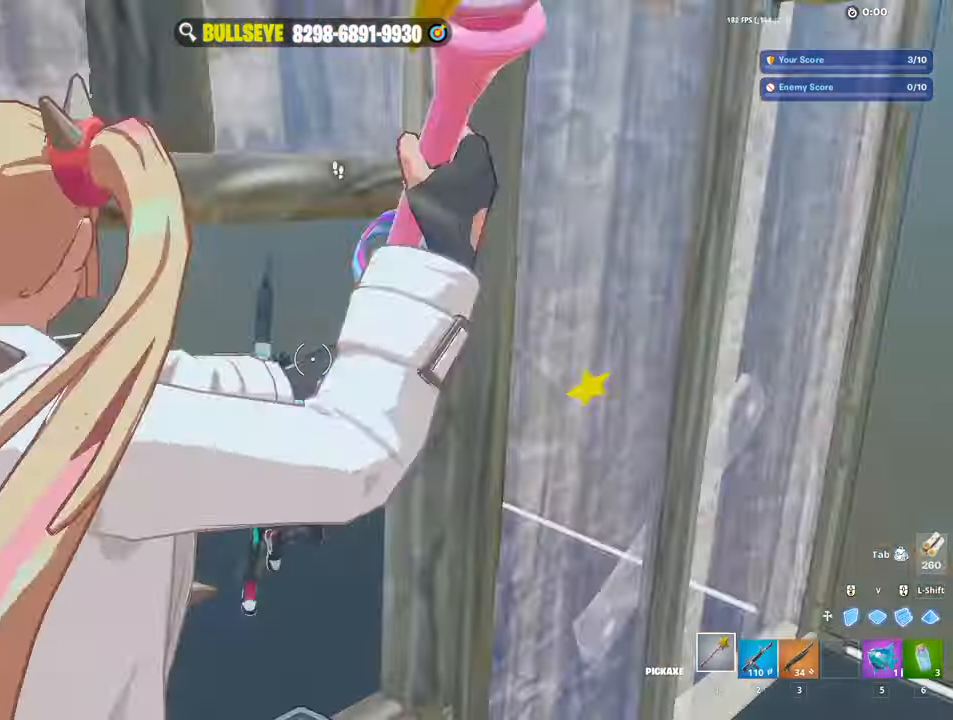
{"keys": ["w"], "mouse": [], "events": [[183, "3", "down"], [233, "3", "up"]]}
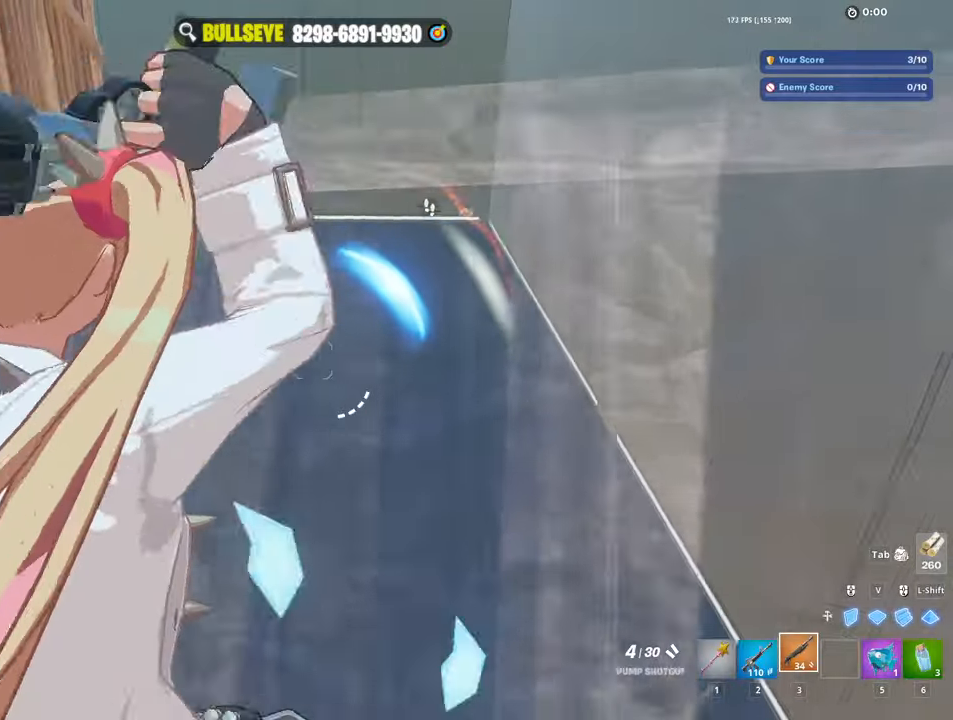
{"keys": [], "mouse": ["left"], "events": [[200, "w", "up"], [250, "a", "down"], [333, "a", "up"], [333, "s", "down"], [483, "mouse_left", "down"], [483, "s", "up"]]}
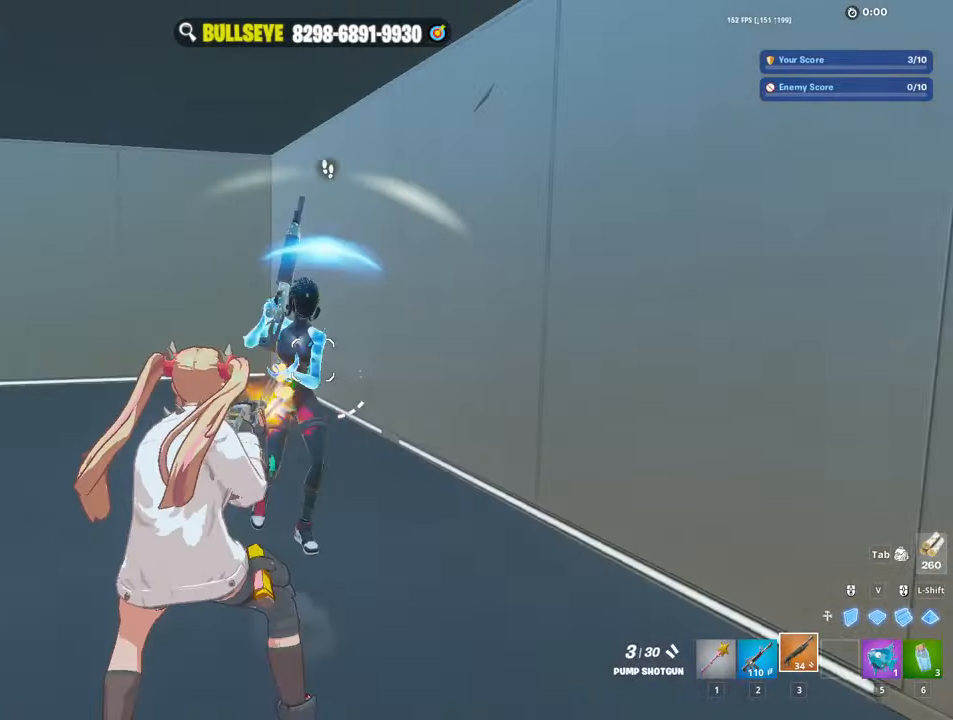
{"keys": ["a"], "mouse": [], "events": [[67, "2", "down"], [67, "3", "down"], [67, "mouse_left", "up"], [167, "2", "up"], [167, "3", "up"], [317, "2", "down"], [400, "2", "up"], [500, "a", "down"]]}
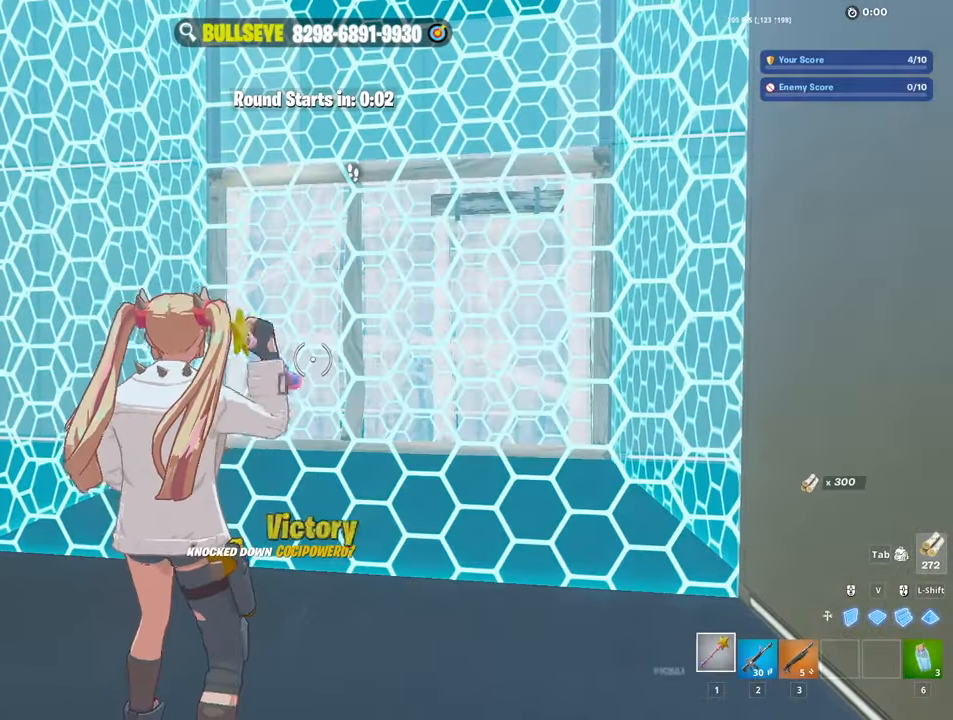
{"keys": [], "mouse": [], "events": [[83, "mouse_left", "down"], [133, "w", "down"], [233, "3", "down"], [233, "a", "up"], [267, "mouse_left", "up"], [317, "3", "up"], [317, "space", "down"], [417, "w", "up"], [467, "space", "up"]]}
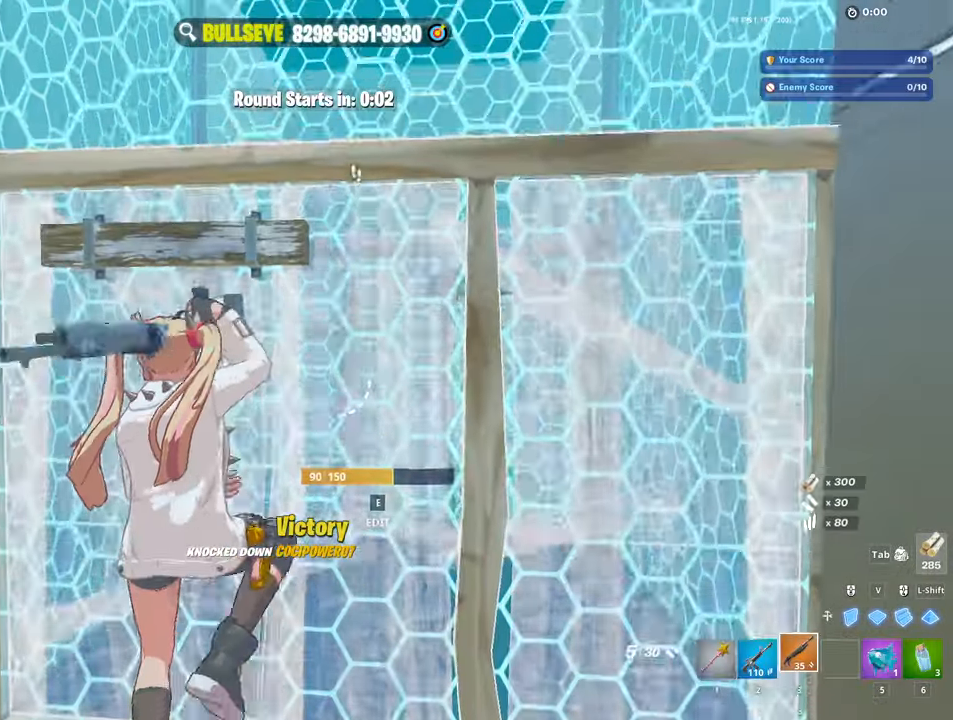
{"keys": ["w"], "mouse": [], "events": [[117, "mouse_left", "down"], [150, "w", "down"], [200, "3", "down"], [250, "mouse_left", "up"], [300, "3", "up"], [350, "mouse_left", "down"], [483, "mouse_left", "up"]]}
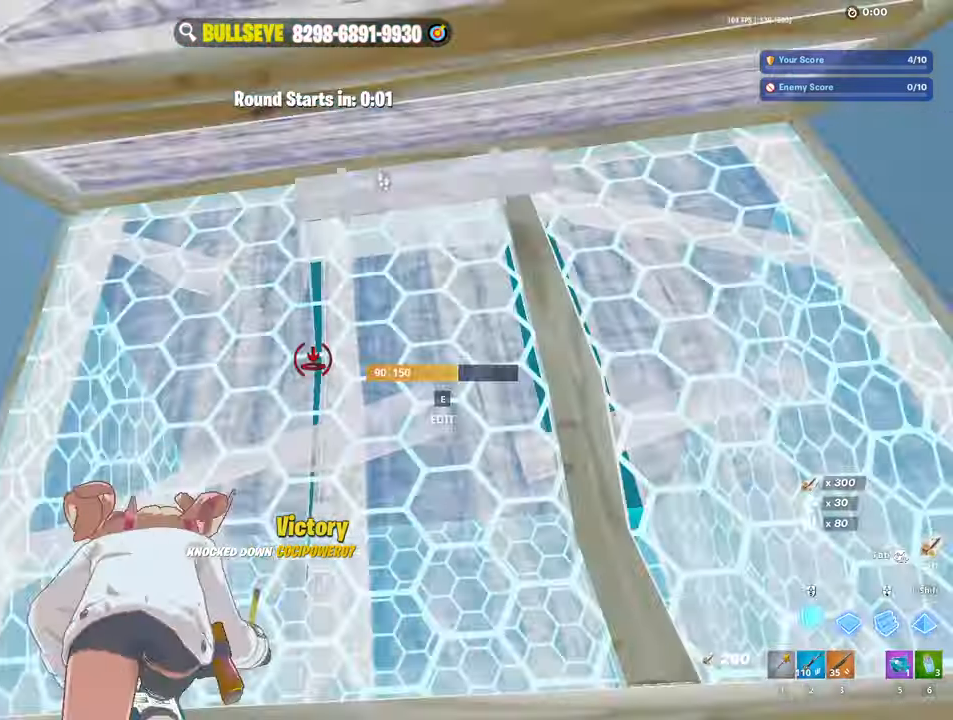
{"keys": ["w"], "mouse": ["left"], "events": [[33, "e", "down"], [67, "e", "up"], [67, "mouse_left", "down"], [217, "mouse_left", "up"], [217, "v", "down"], [267, "mouse_left", "down"], [300, "v", "up"], [450, "3", "down"], [500, "3", "up"]]}
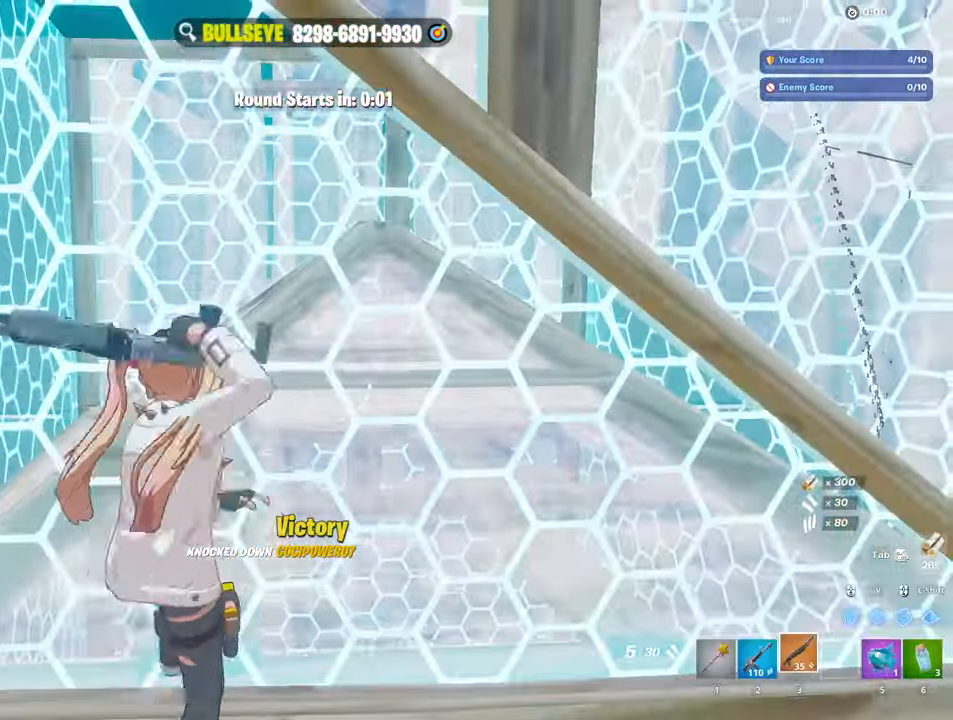
{"keys": ["w"], "mouse": [], "events": [[33, "mouse_left", "up"]]}
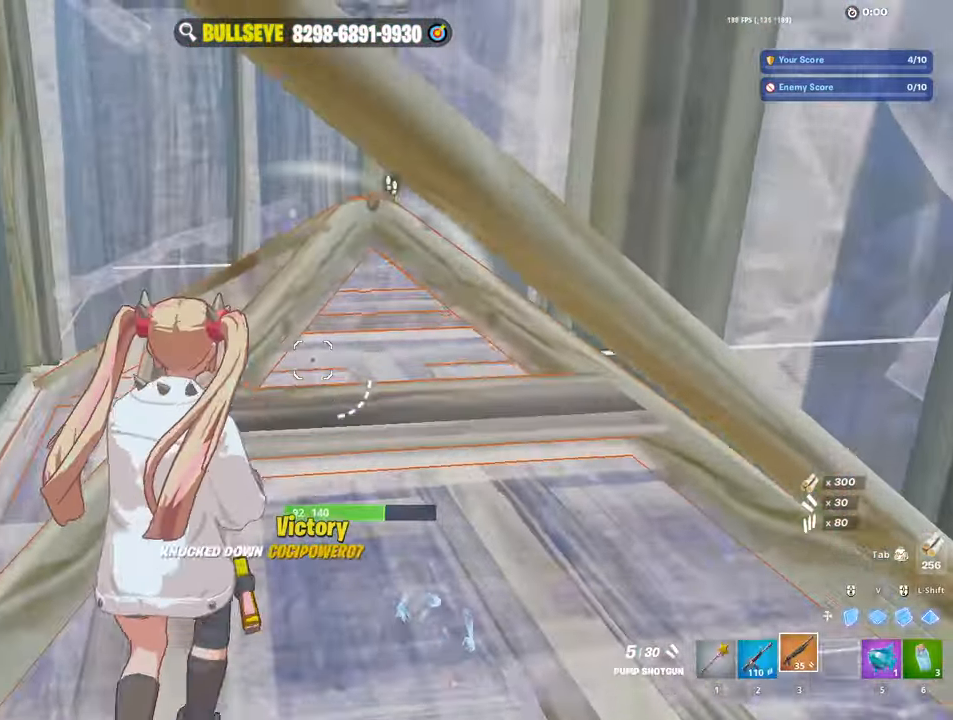
{"keys": ["shift", "w"], "mouse": ["left"], "events": [[17, "c", "down"], [117, "c", "up"], [383, "mouse_left", "down"], [383, "v", "down"], [433, "v", "up"], [483, "shift", "down"]]}
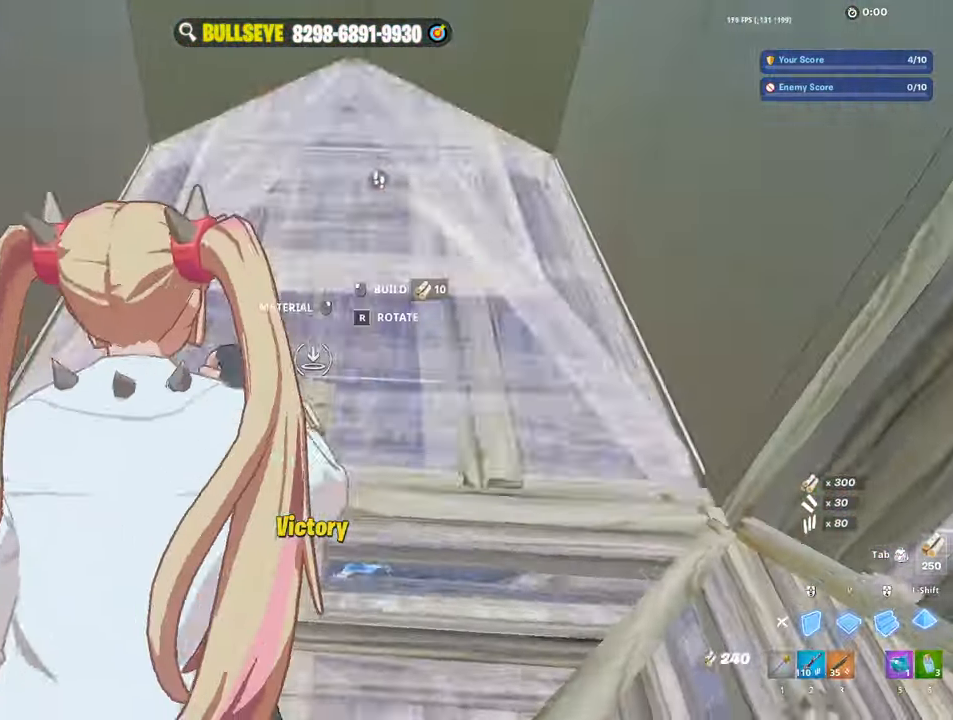
{"keys": ["a", "e", "w"], "mouse": [], "events": [[33, "3", "down"], [33, "a", "down"], [33, "shift", "up"], [83, "3", "up"], [83, "shift", "down"], [133, "mouse_left", "up"], [217, "a", "up"], [217, "shift", "up"], [367, "a", "down"], [500, "e", "down"]]}
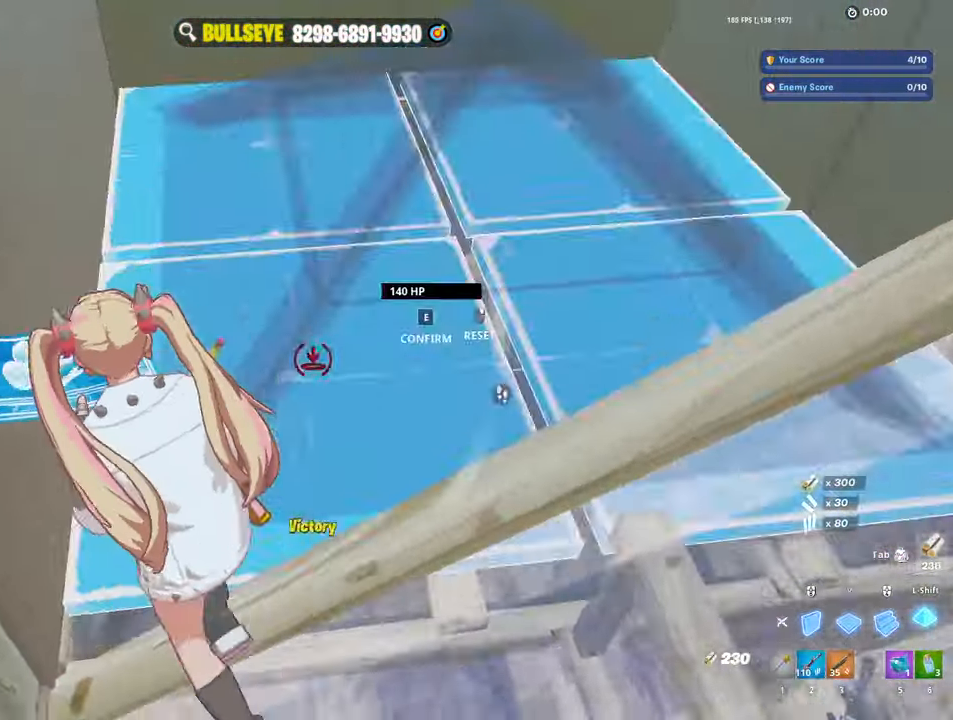
{"keys": ["a", "w"], "mouse": ["left"], "events": [[50, "mouse_left", "down"], [83, "a", "up"], [83, "e", "up"], [83, "mouse_left", "up"], [183, "e", "down"], [233, "mouse_left", "down"], [283, "a", "down"], [283, "e", "up"], [283, "mouse_left", "up"], [317, "shift", "down"], [367, "mouse_left", "down"], [467, "shift", "up"]]}
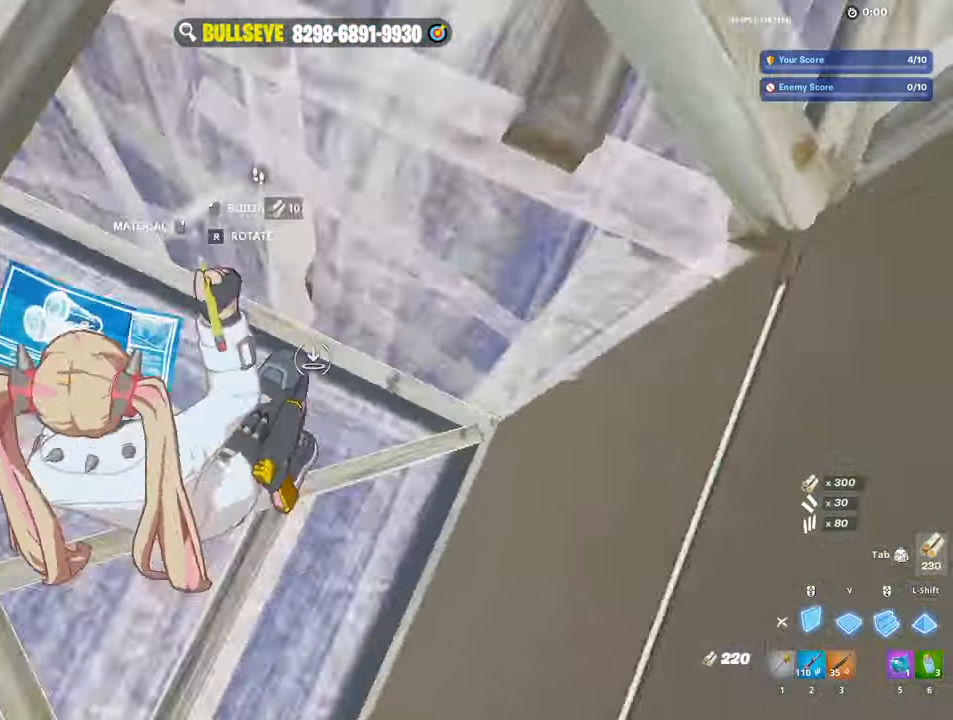
{"keys": ["w"], "mouse": ["left"], "events": [[100, "3", "down"], [100, "mouse_left", "up"], [150, "3", "up"], [333, "a", "up"], [333, "e", "down"], [333, "mouse_left", "down"], [383, "e", "up"]]}
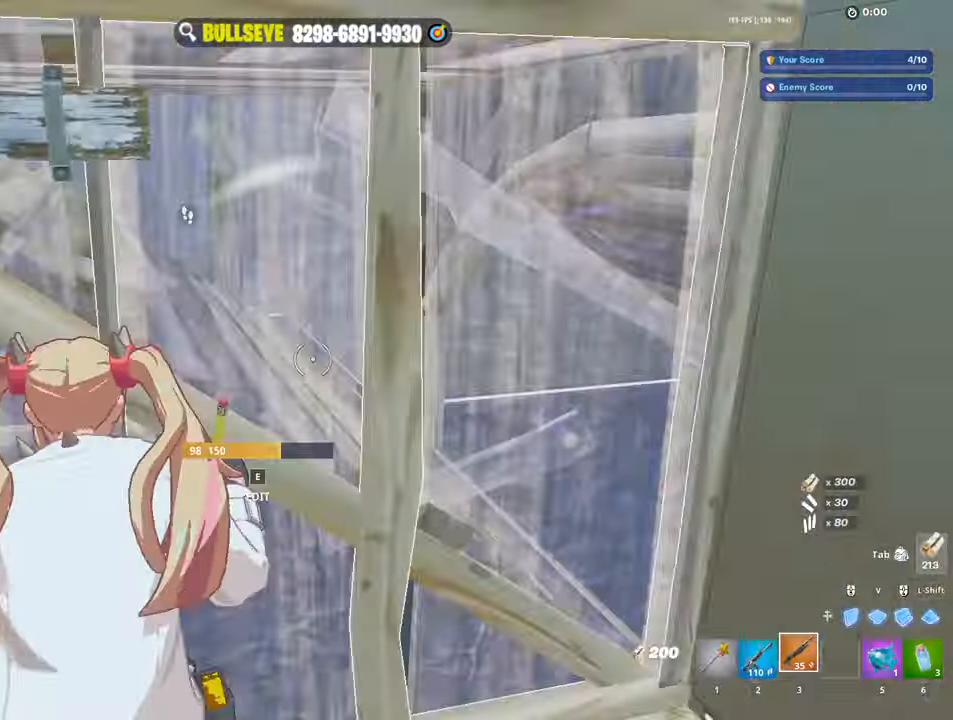
{"keys": ["w"], "mouse": [], "events": [[33, "d", "down"], [33, "mouse_left", "up"], [83, "w", "up"], [116, "mouse_wheel", "down"], [183, "mouse_wheel", "up"], [300, "d", "up"], [300, "w", "down"], [350, "e", "down"], [350, "mouse_left", "down"], [450, "e", "up"], [500, "mouse_left", "up"]]}
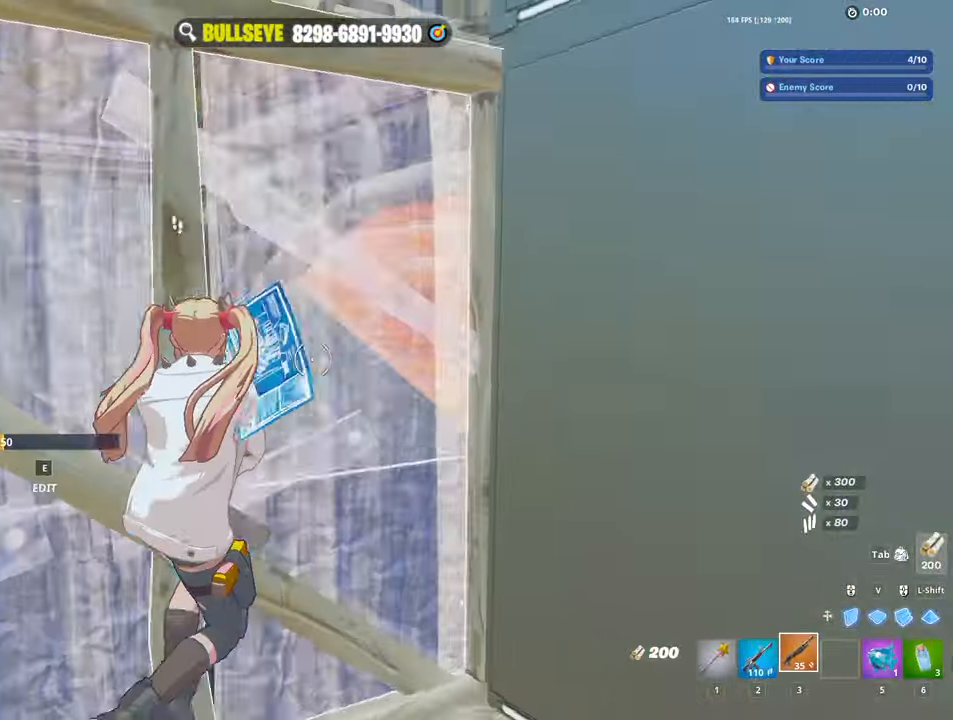
{"keys": ["s", "space"], "mouse": [], "events": [[100, "d", "down"], [100, "w", "up"], [133, "d", "up"], [183, "s", "down"], [466, "space", "down"]]}